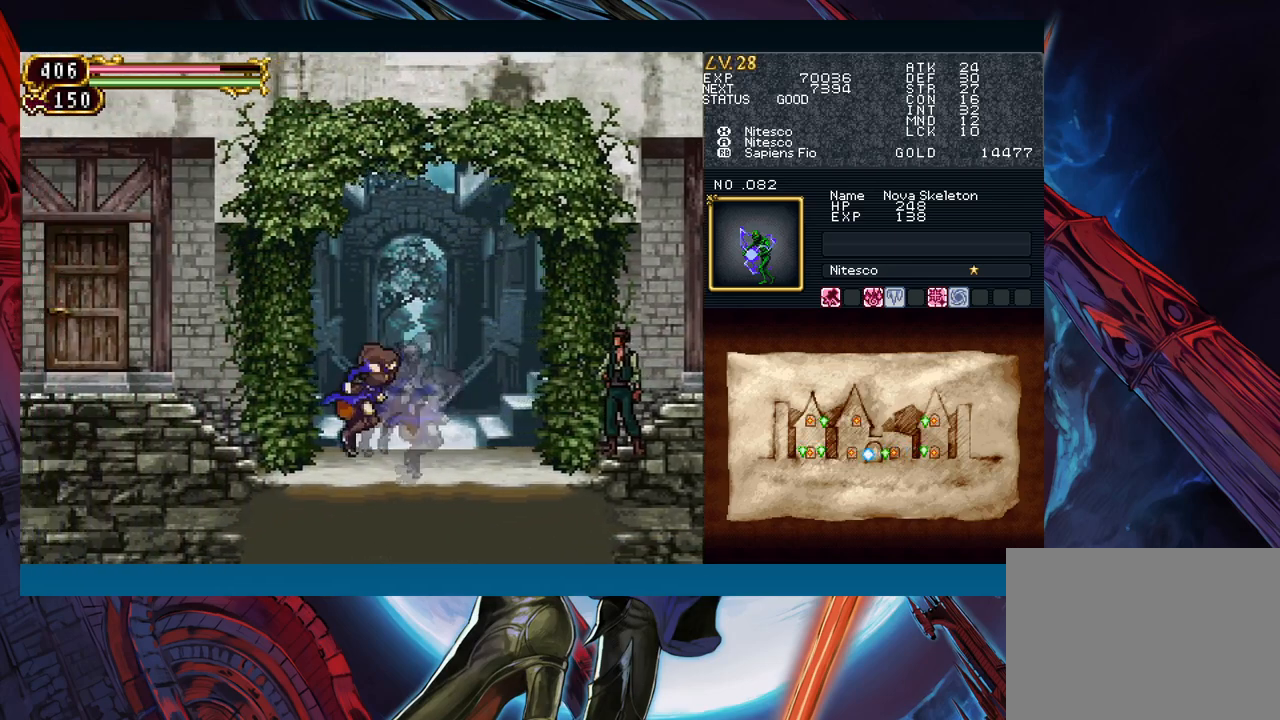
Gameplay with a controller (Xbox layout); each line is a JSON object with the inputs held at the frame after it. "events" lists button and stick changes between this image and that frame as [ms after this image, input, new state], when the widget could be followed in between. Not read: L2 R2 SHARE right_stick.
{"buttons": [], "left_stick": "left", "events": [[117, "left_stick", "right"], [167, "B", "down"], [183, "B", "up"], [200, "left_stick", "left"], [400, "left_stick", "right"], [467, "B", "down"], [483, "left_stick", "left"], [500, "B", "up"]]}
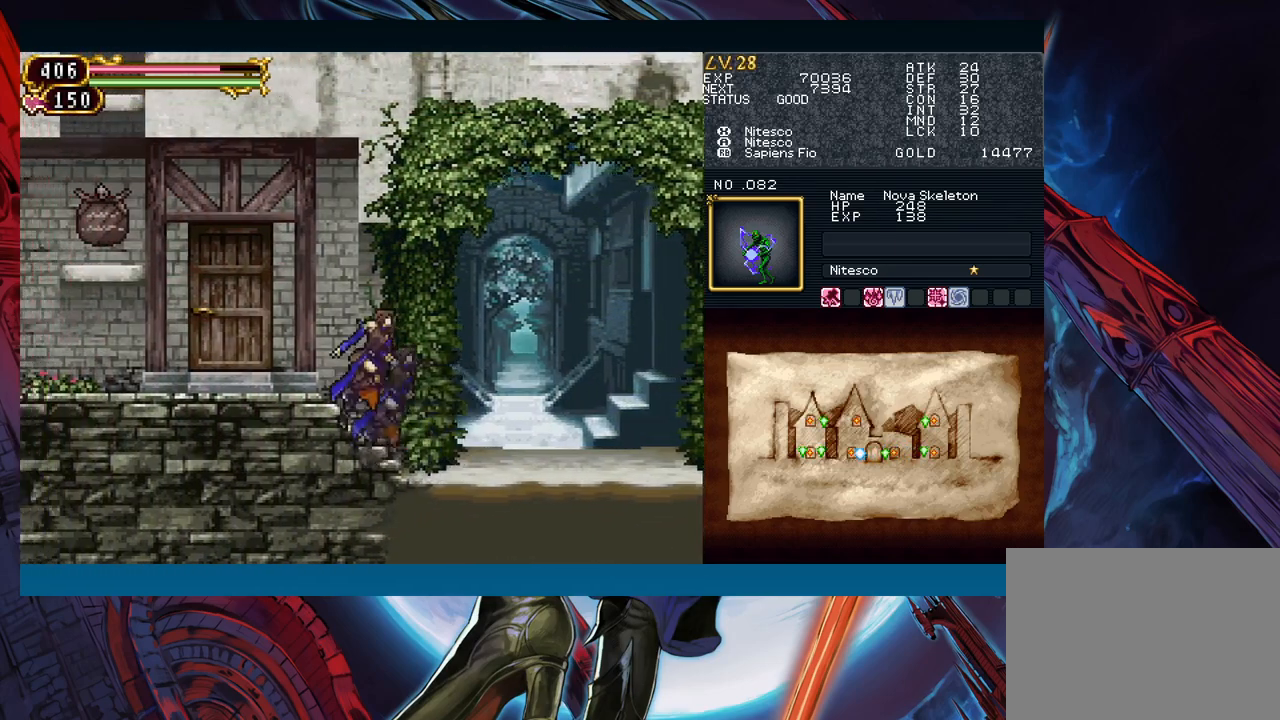
{"buttons": ["Y"], "left_stick": "right"}
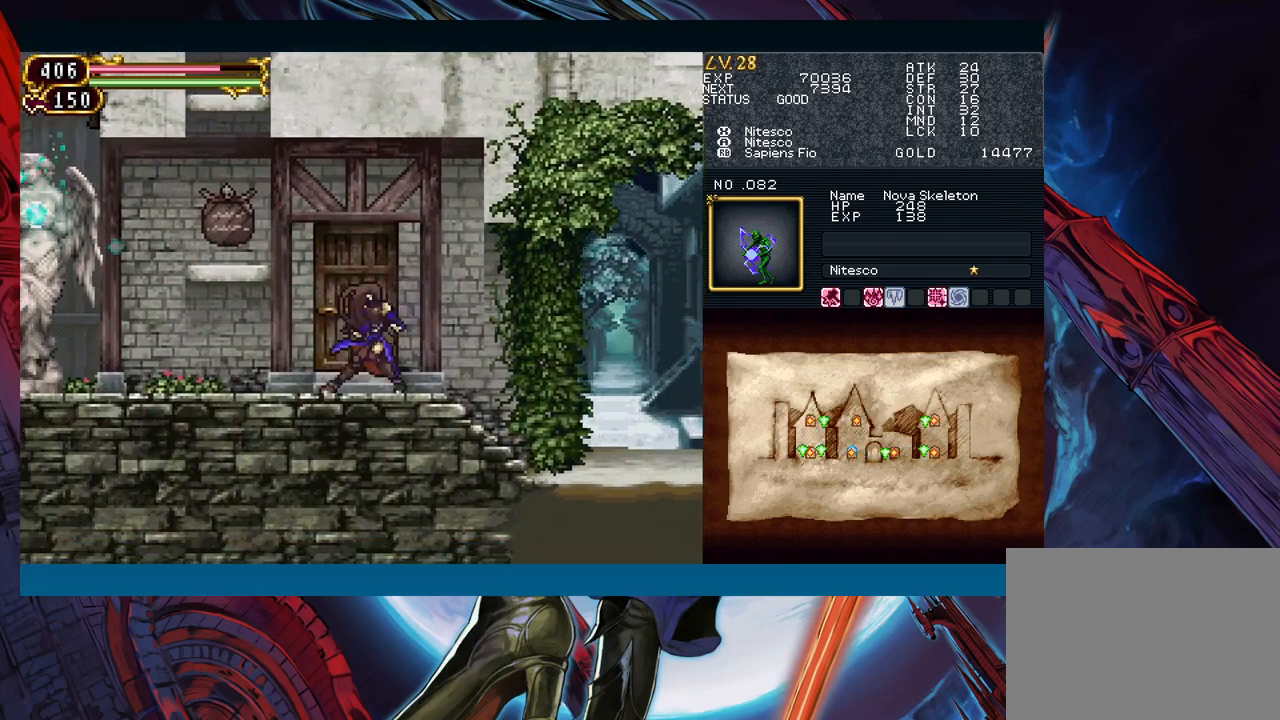
{"buttons": [], "left_stick": "left"}
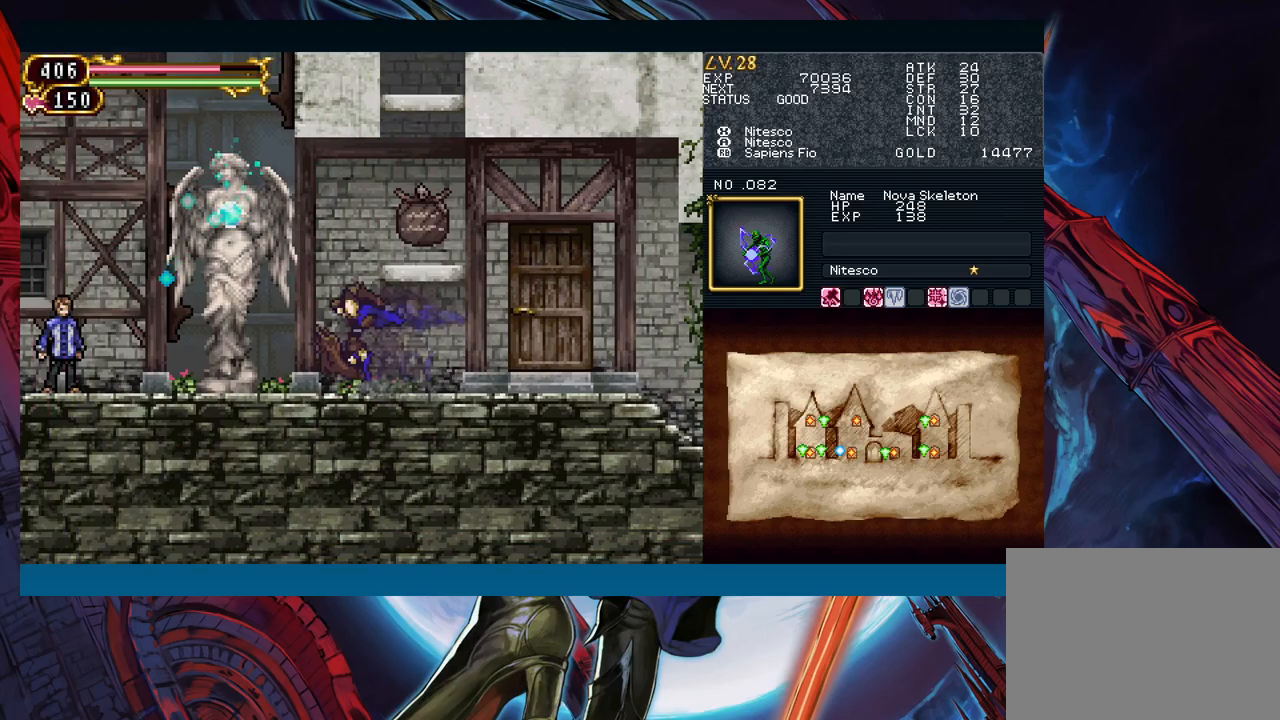
{"buttons": [], "left_stick": "up", "events": [[467, "left_stick", "up"]]}
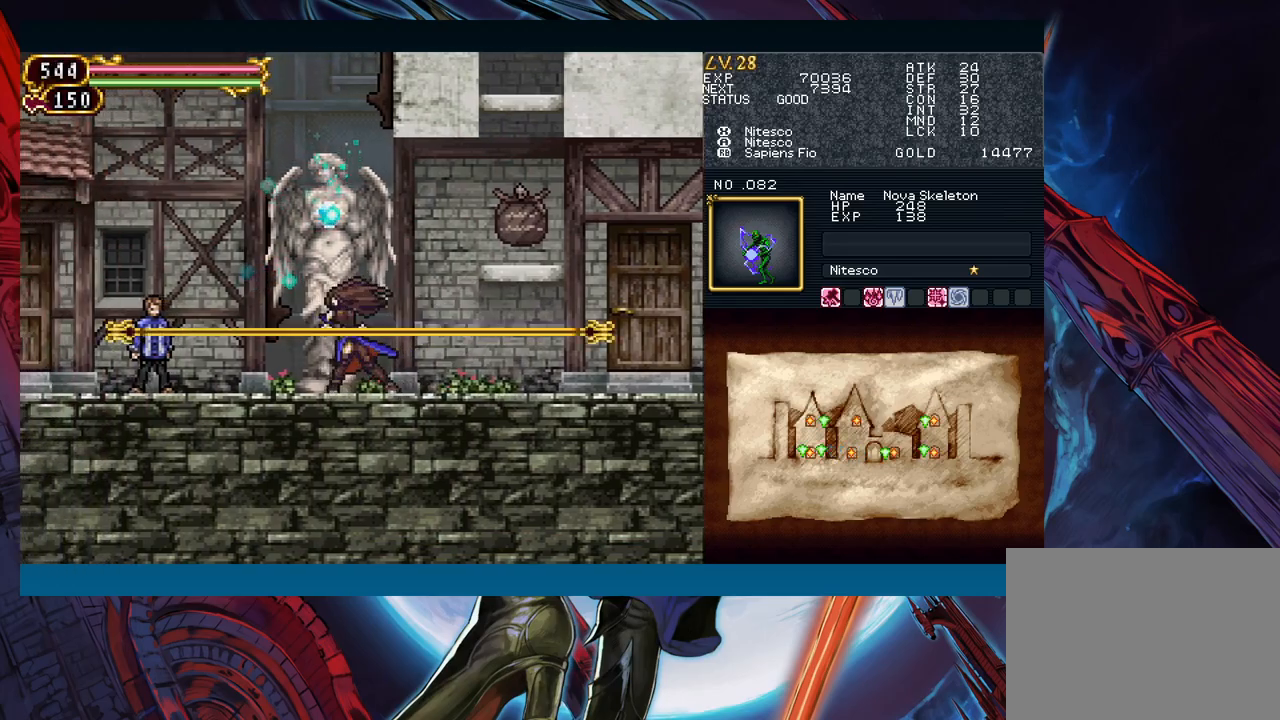
{"buttons": [], "left_stick": "right", "events": [[50, "left_stick", "center"], [167, "left_stick", "left"], [250, "A", "down"], [250, "left_stick", "center"], [350, "A", "up"], [483, "left_stick", "right"]]}
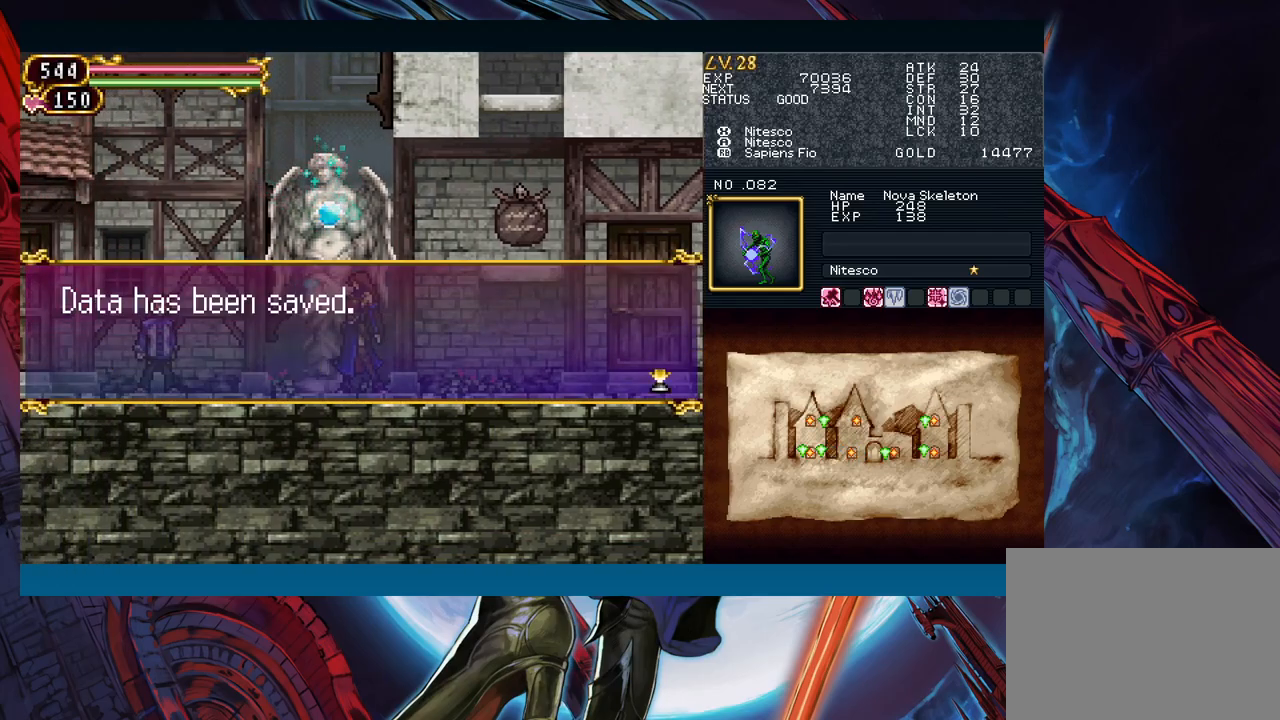
{"buttons": [], "left_stick": "right", "events": [[100, "A", "down"], [150, "A", "up"], [250, "left_stick", "left"], [333, "B", "down"], [350, "B", "up"], [350, "left_stick", "right"]]}
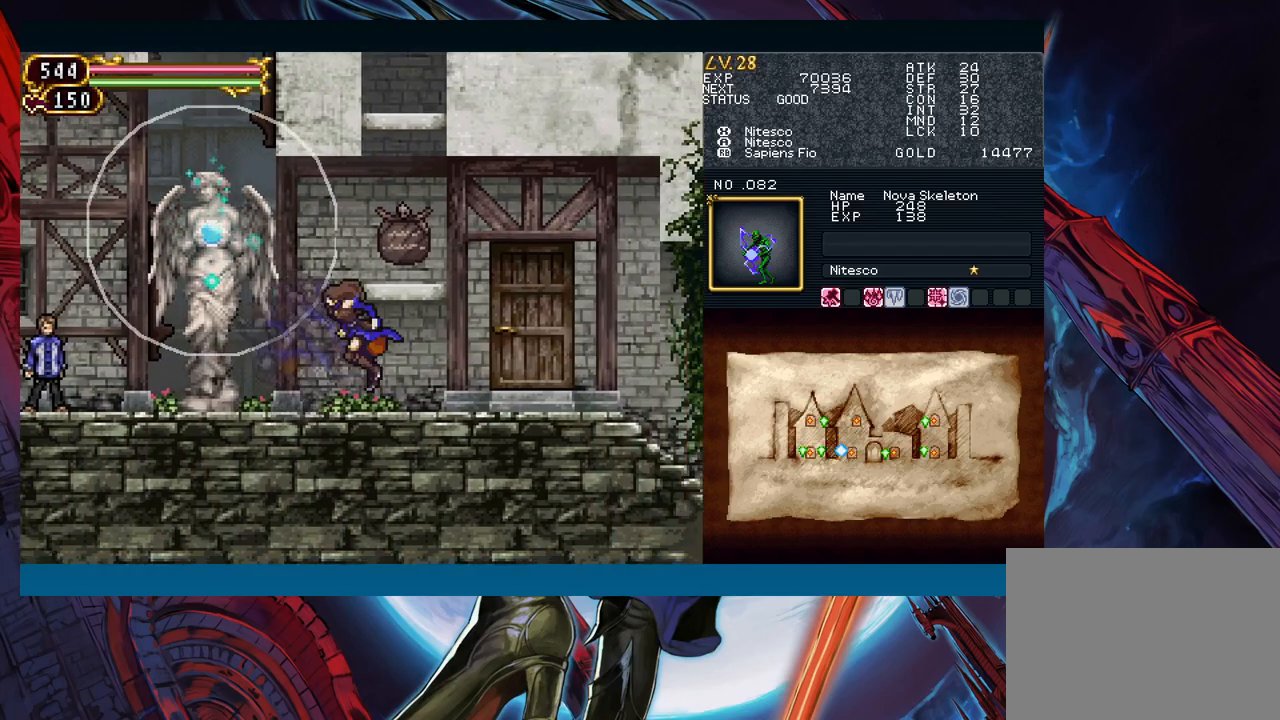
{"buttons": [], "left_stick": "down-right", "events": [[83, "left_stick", "left"], [133, "B", "down"], [167, "B", "up"], [167, "left_stick", "right"], [367, "left_stick", "left"], [433, "B", "down"], [450, "left_stick", "down-right"], [483, "B", "up"]]}
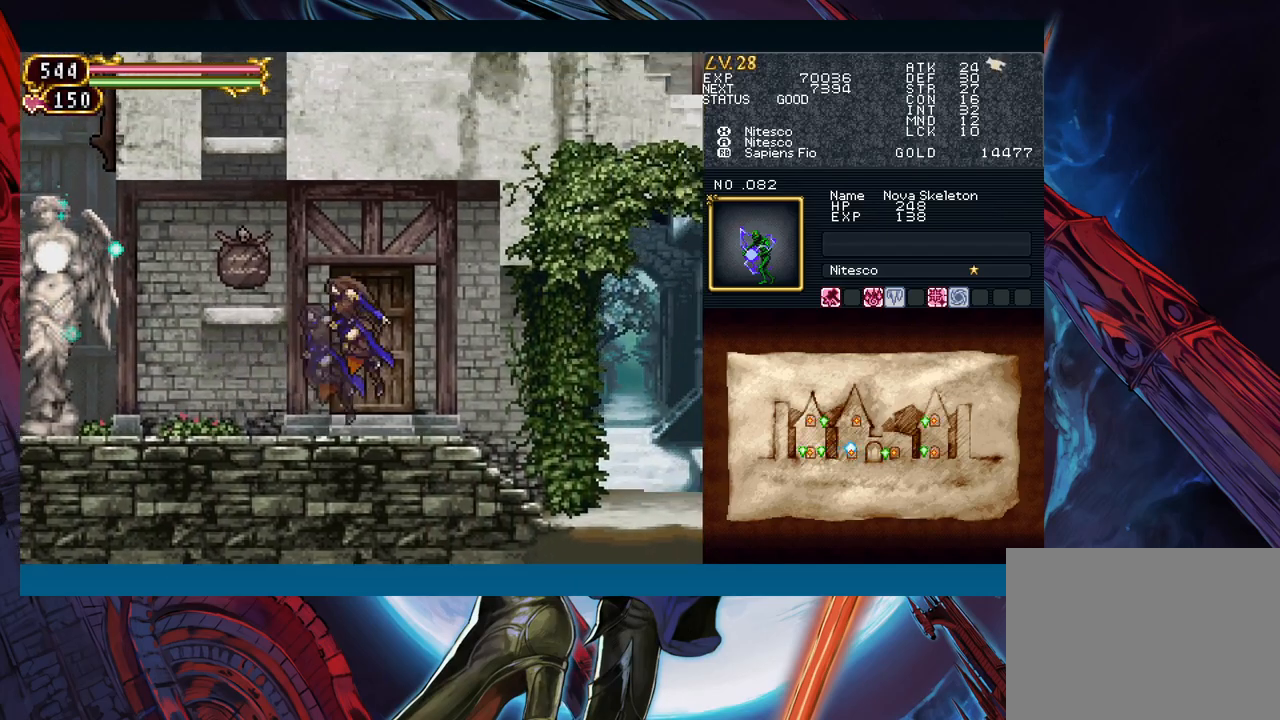
{"buttons": [], "left_stick": "down-right", "events": [[100, "B", "down"], [233, "B", "up"], [300, "B", "down"], [383, "B", "up"], [433, "B", "down"], [483, "B", "up"]]}
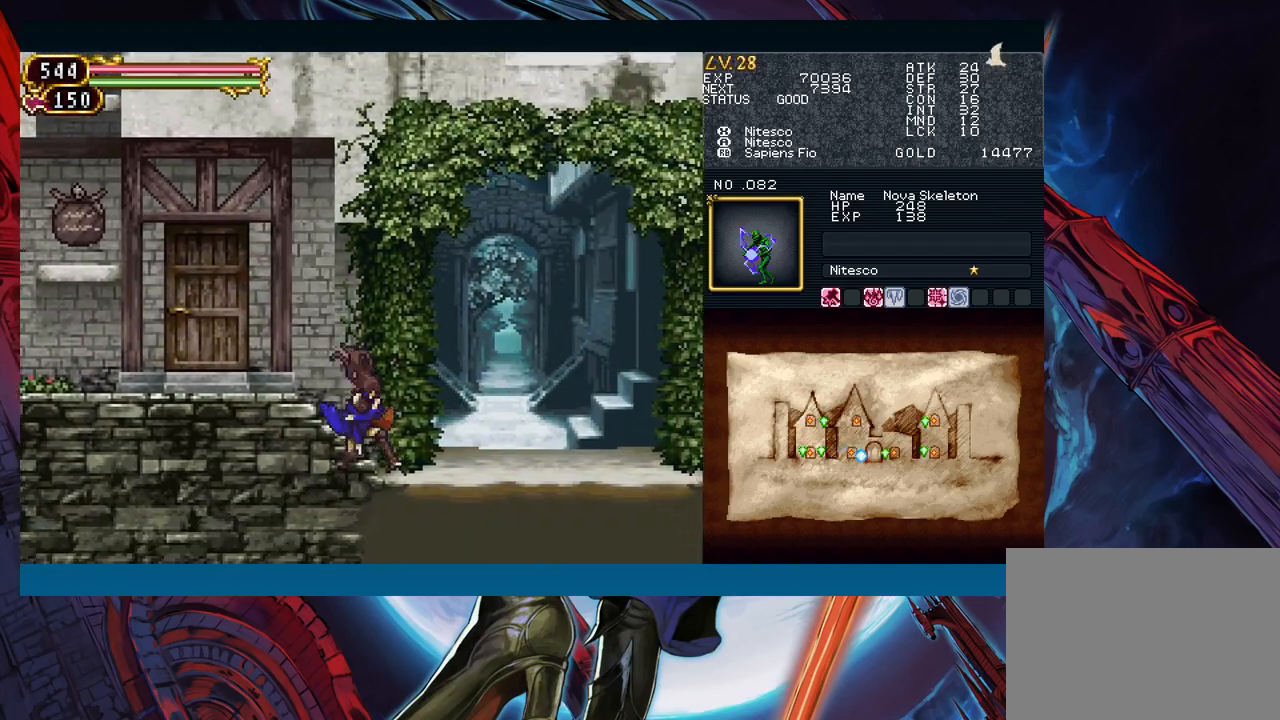
{"buttons": [], "left_stick": "center", "events": [[33, "B", "down"], [100, "B", "up"], [200, "left_stick", "center"], [300, "left_stick", "up"], [417, "left_stick", "center"]]}
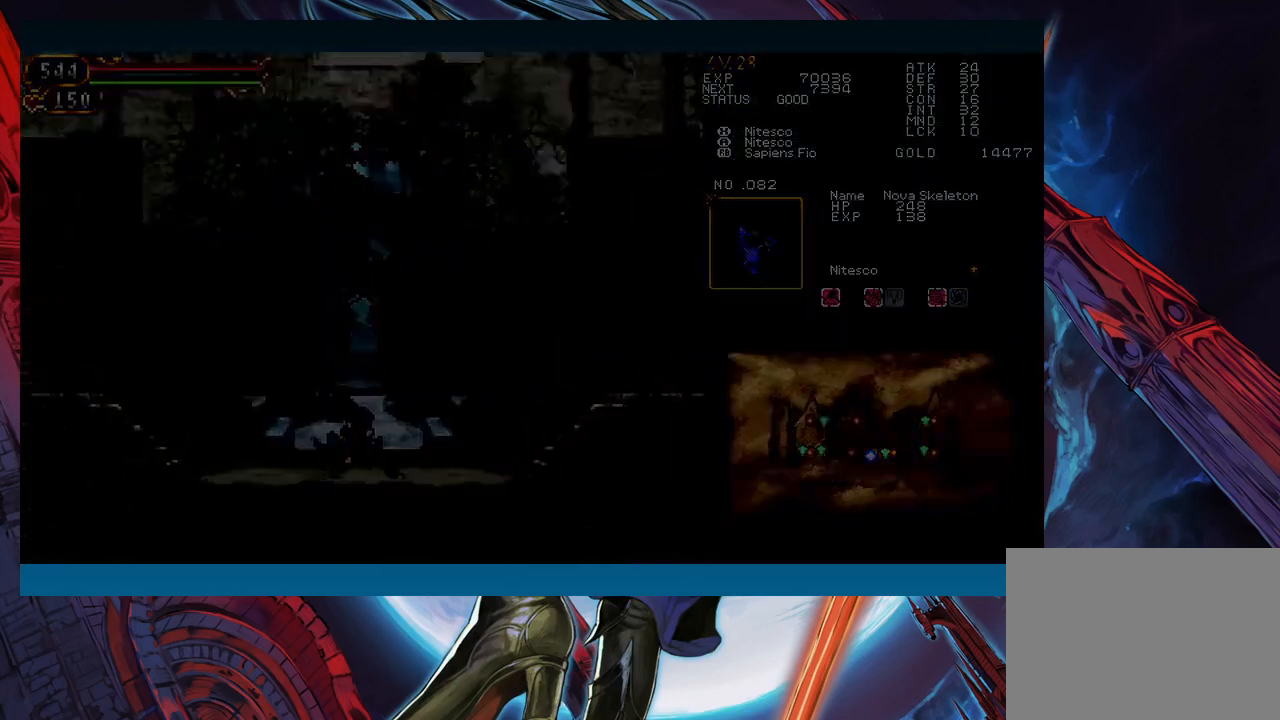
{"buttons": [], "left_stick": "up", "events": [[483, "left_stick", "up"]]}
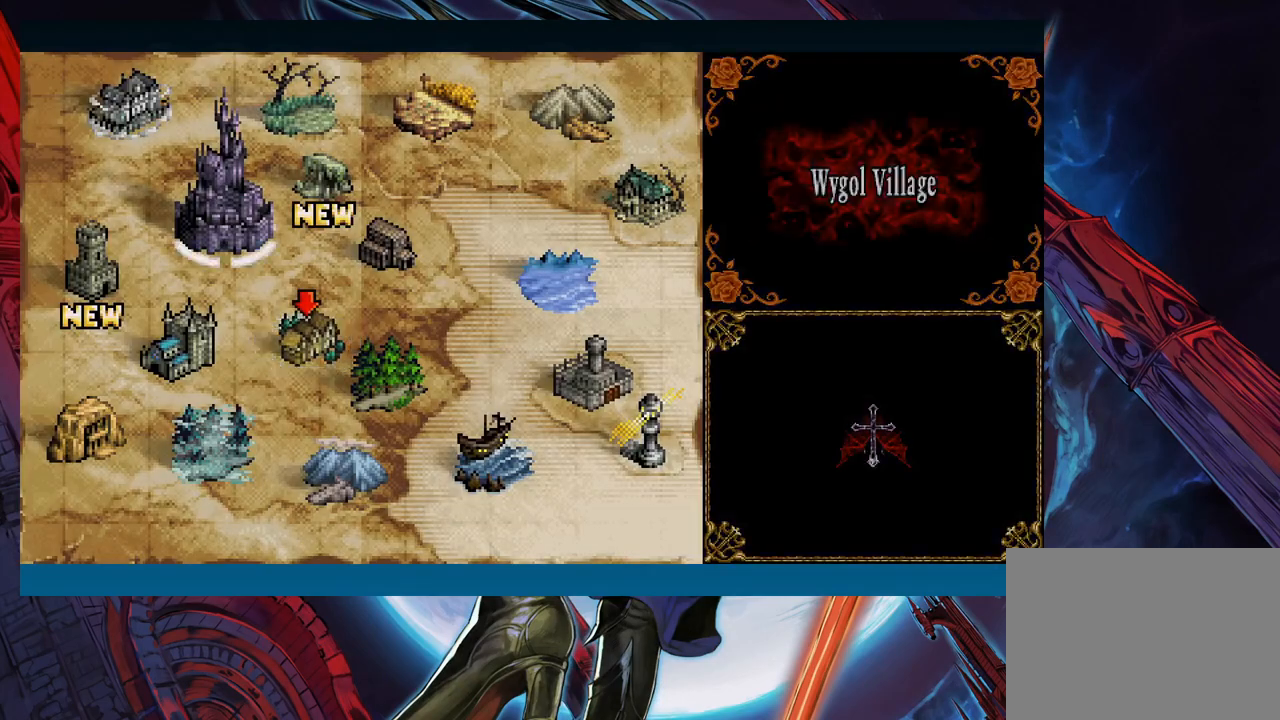
{"buttons": [], "left_stick": "center", "events": [[67, "left_stick", "center"], [367, "A", "down"], [433, "A", "up"]]}
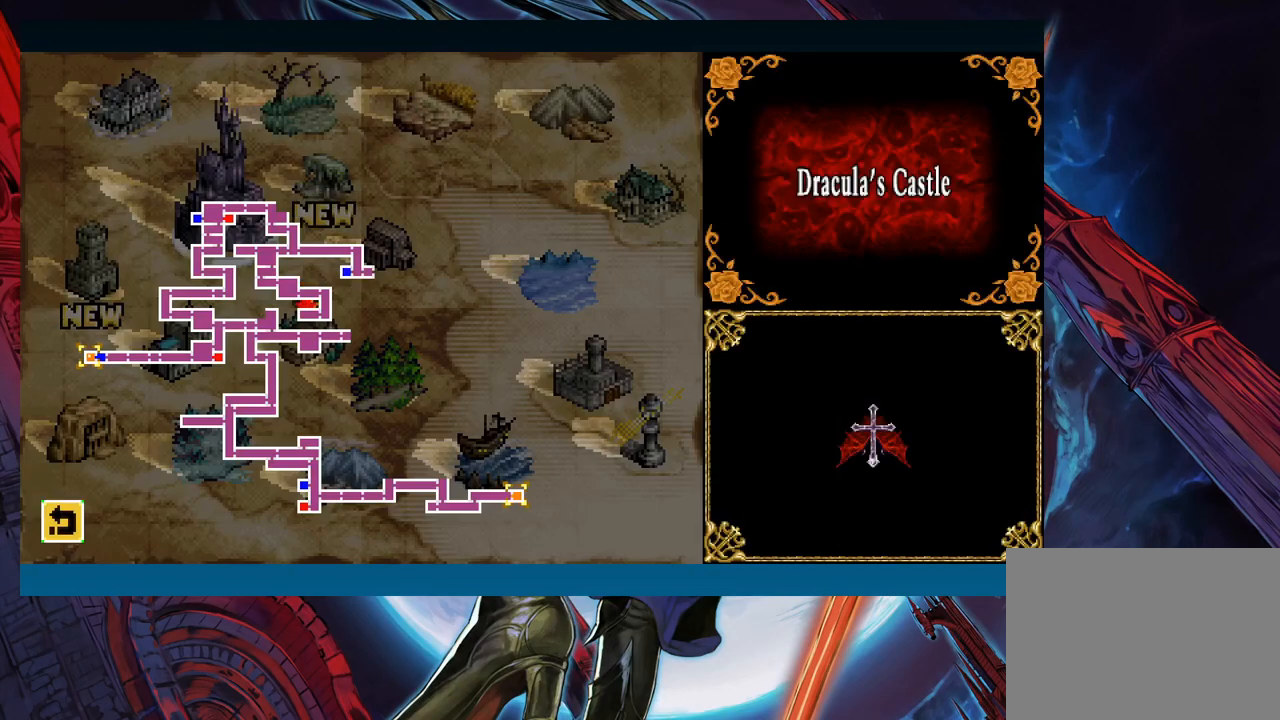
{"buttons": [], "left_stick": "center", "events": [[250, "left_stick", "left"], [333, "left_stick", "center"], [350, "A", "down"], [417, "A", "up"]]}
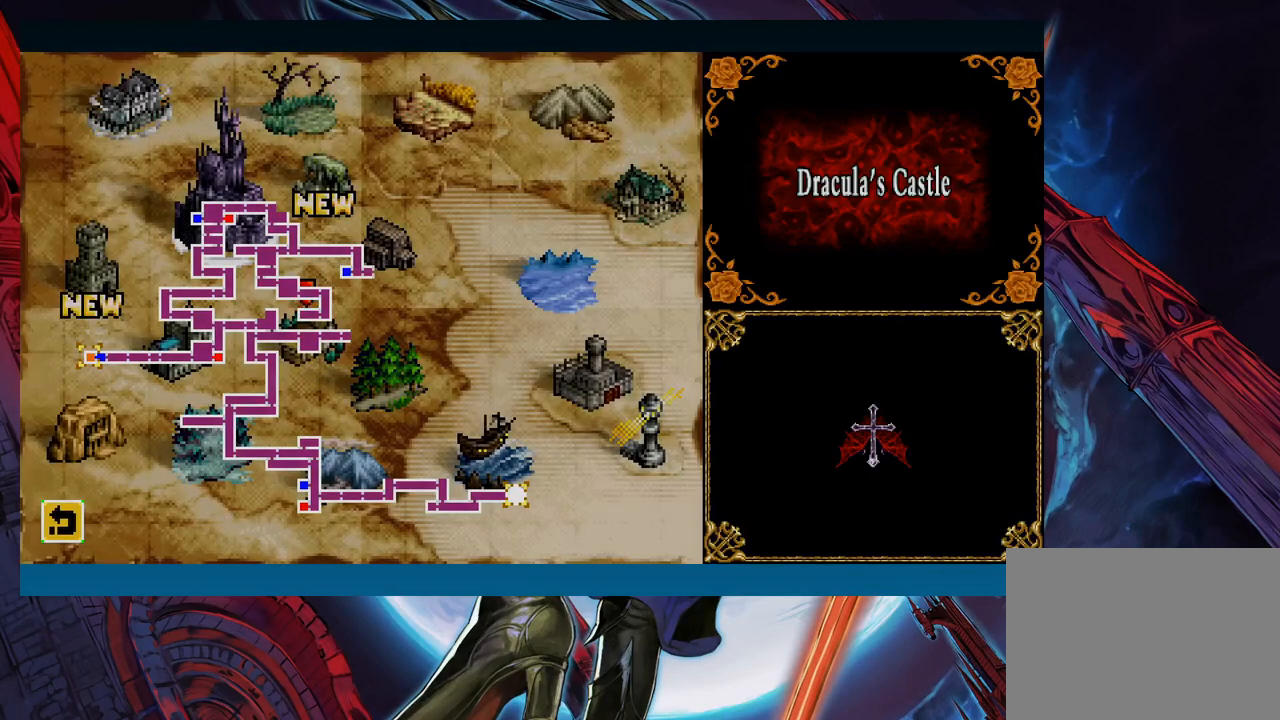
{"buttons": [], "left_stick": "left", "events": [[467, "left_stick", "left"]]}
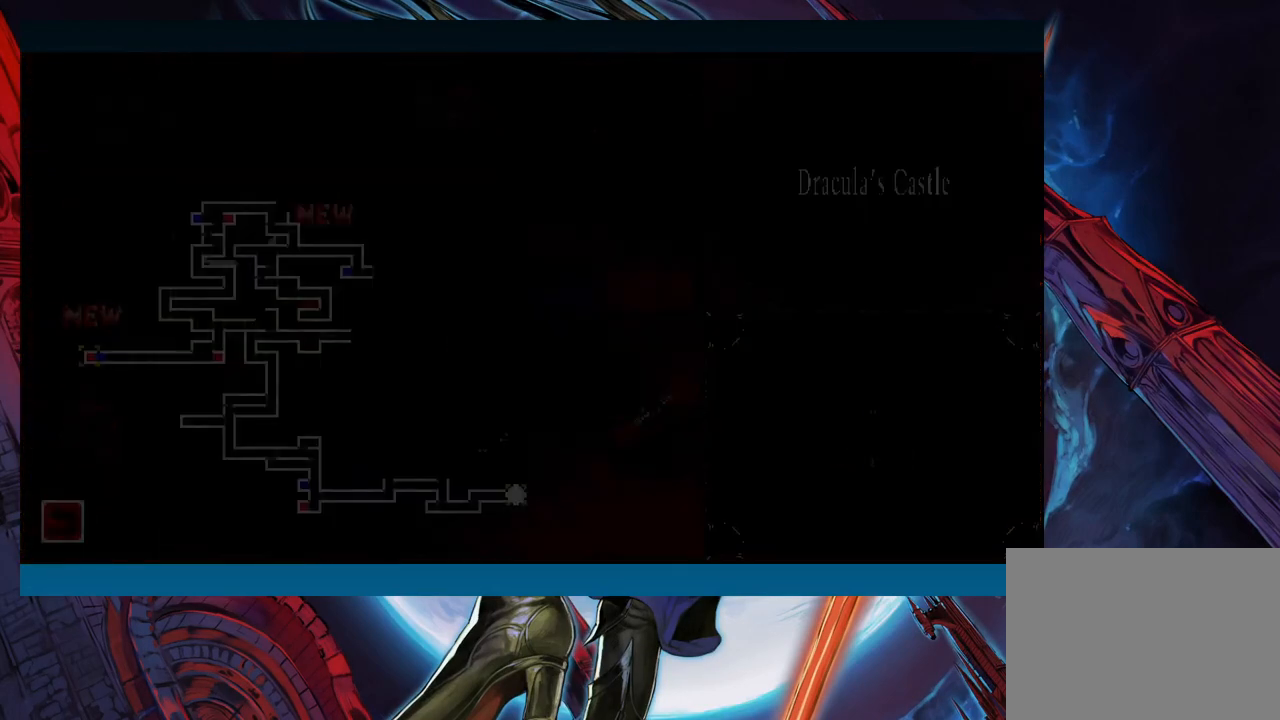
{"buttons": [], "left_stick": "left", "events": [[267, "left_stick", "center"], [433, "left_stick", "left"]]}
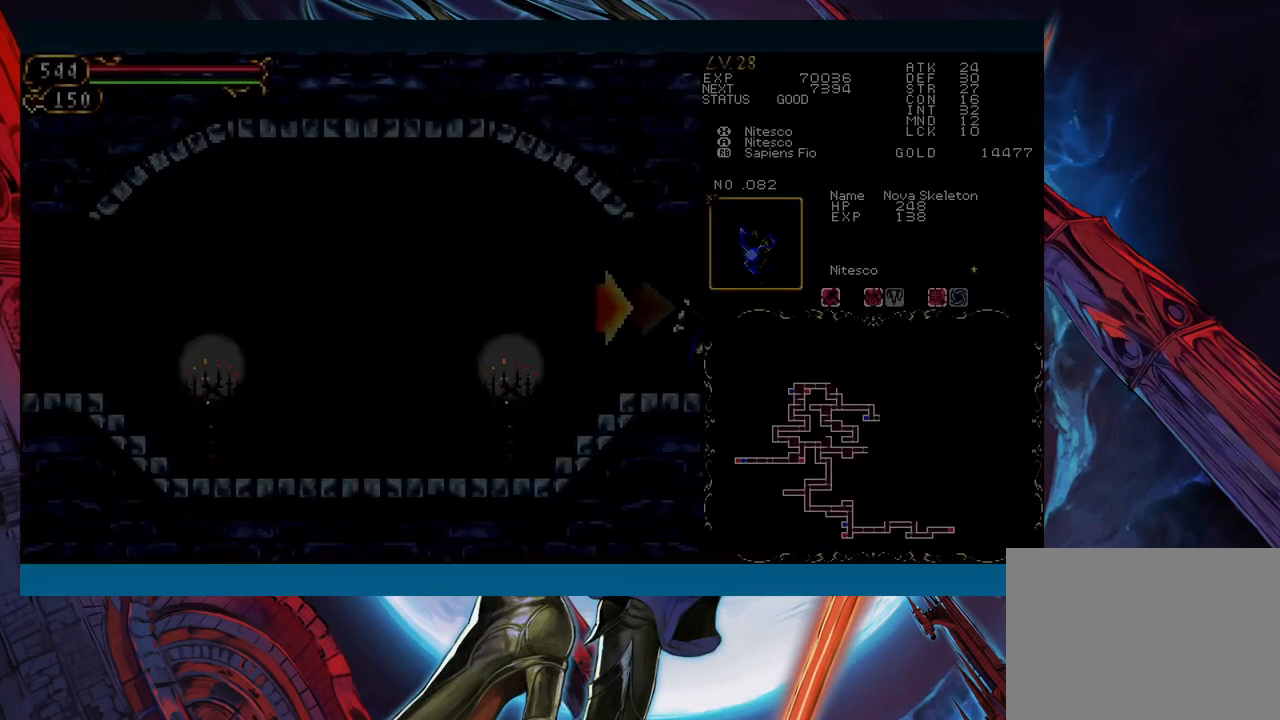
{"buttons": [], "left_stick": "left", "events": []}
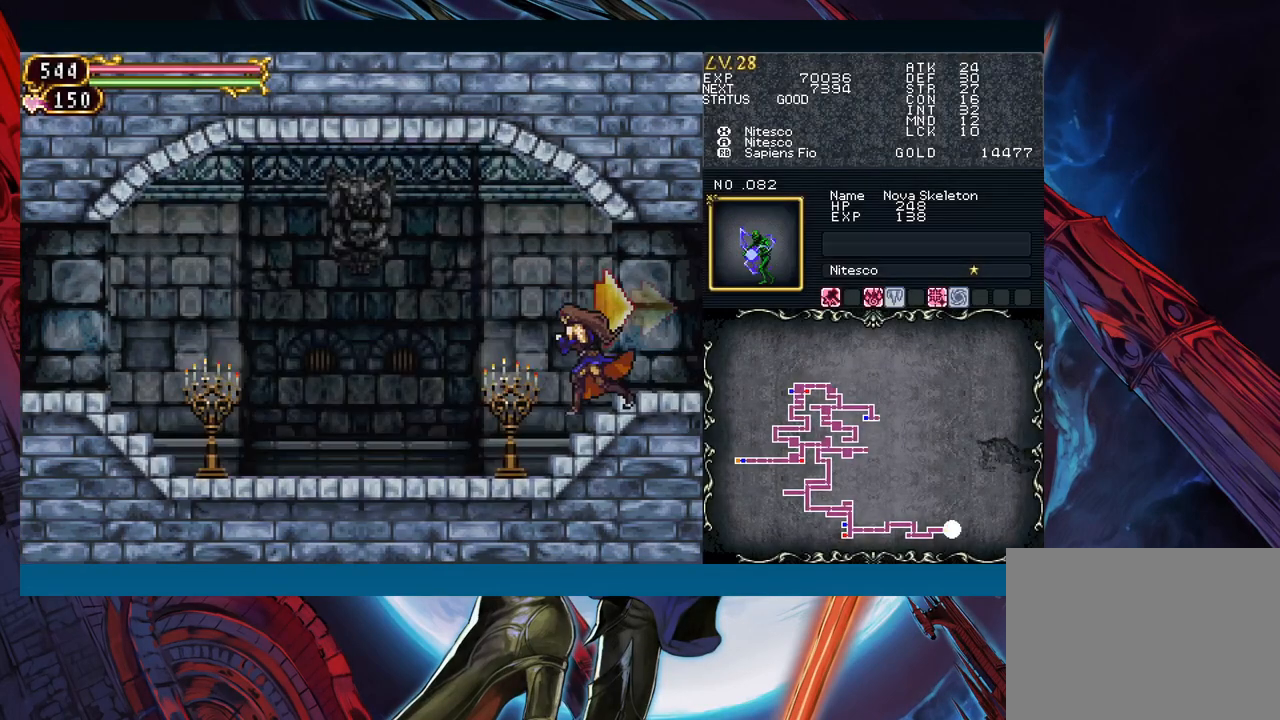
{"buttons": [], "left_stick": "left", "events": [[100, "A", "down"], [133, "A", "up"]]}
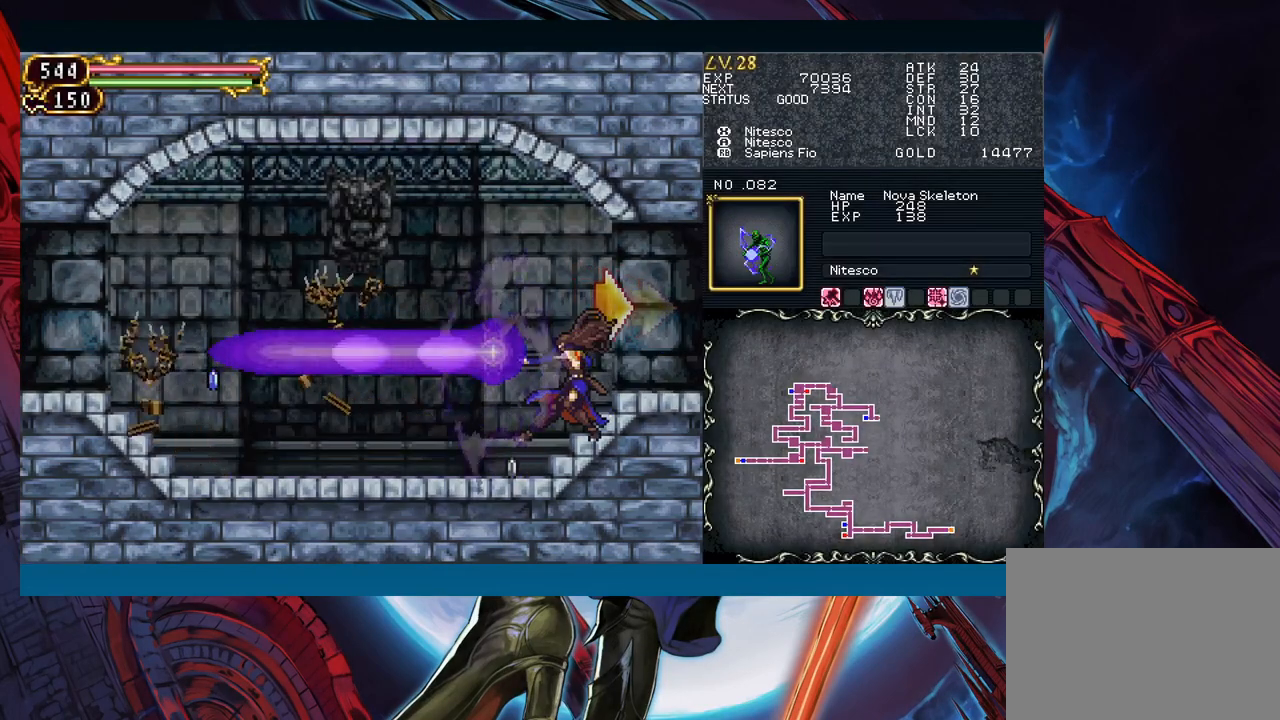
{"buttons": ["R1"], "left_stick": "center", "events": [[417, "left_stick", "right"], [450, "B", "down"], [500, "B", "up"], [500, "R1", "down"], [500, "left_stick", "center"]]}
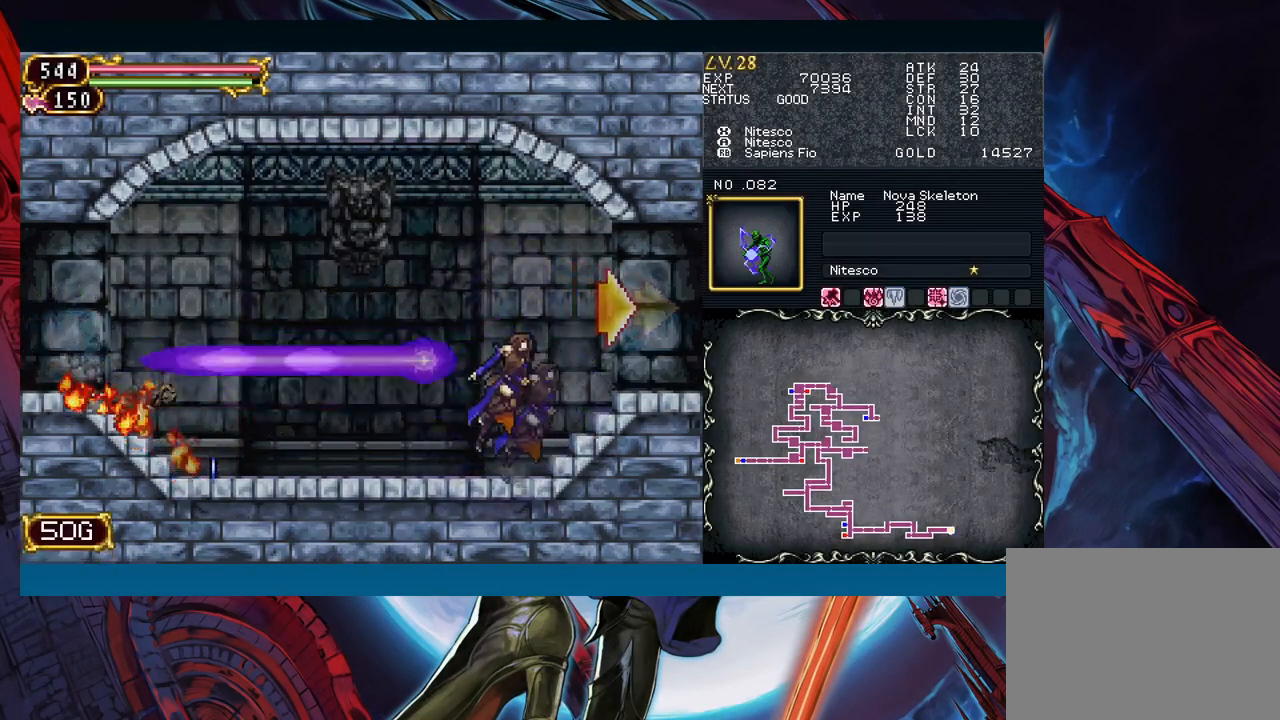
{"buttons": [], "left_stick": "left", "events": [[17, "left_stick", "left"], [117, "R1", "up"], [283, "left_stick", "right"], [350, "B", "down"], [383, "B", "up"], [383, "left_stick", "left"]]}
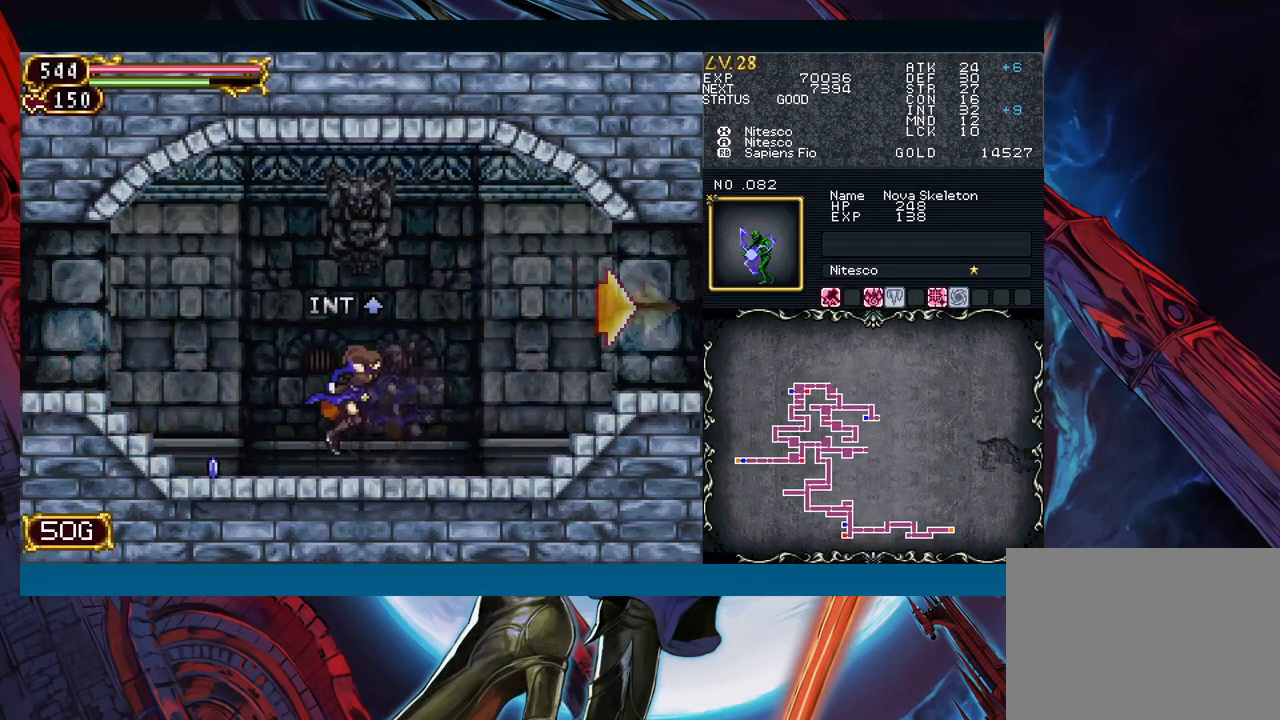
{"buttons": ["B"], "left_stick": "left", "events": [[100, "left_stick", "right"], [150, "B", "down"], [183, "B", "up"], [183, "left_stick", "left"], [400, "left_stick", "right"], [500, "B", "down"], [500, "left_stick", "left"]]}
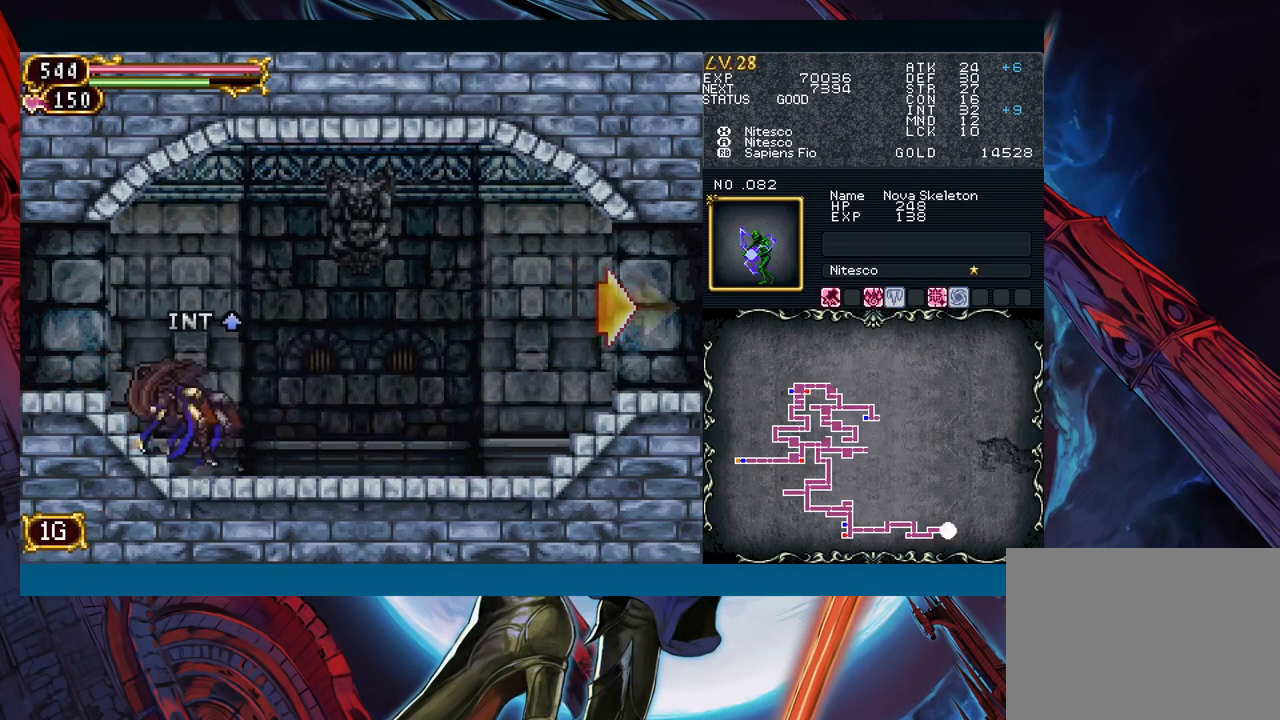
{"buttons": ["B"], "left_stick": "left", "events": [[67, "B", "up"], [167, "left_stick", "right"], [250, "B", "down"], [250, "left_stick", "left"], [283, "B", "up"], [417, "left_stick", "right"], [483, "B", "down"], [500, "left_stick", "left"]]}
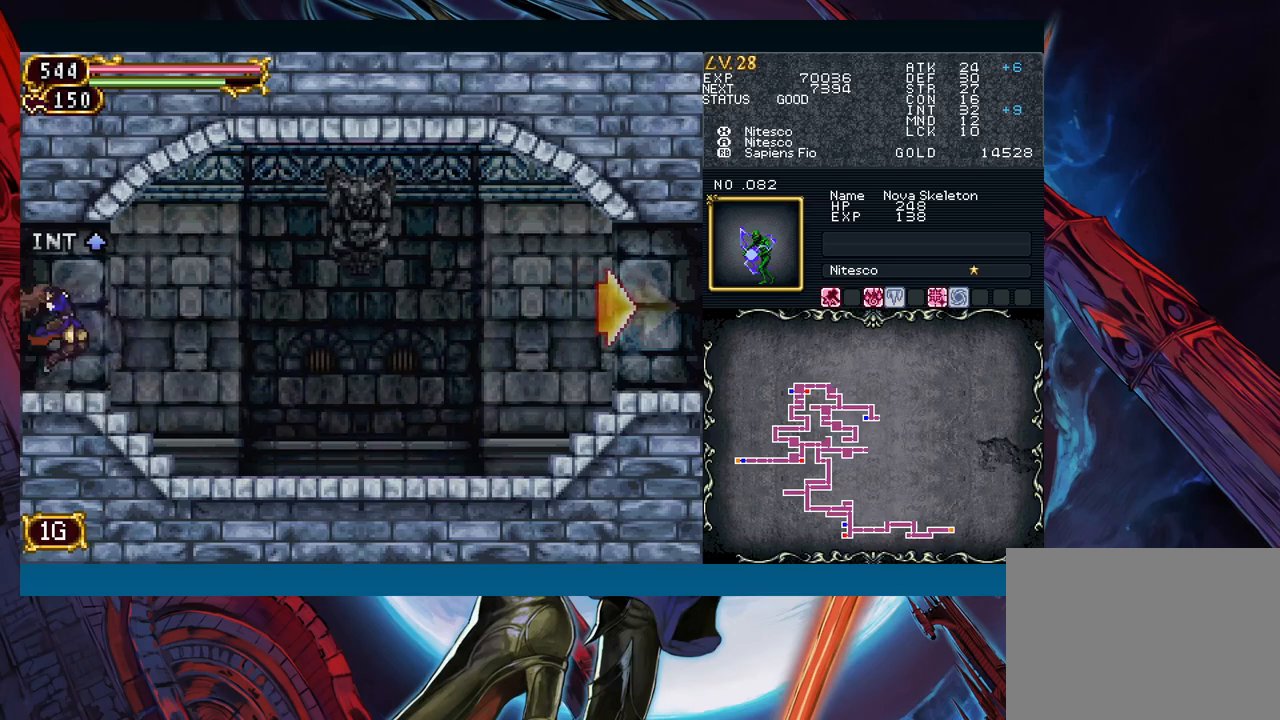
{"buttons": [], "left_stick": "center", "events": [[33, "B", "up"], [417, "left_stick", "right"], [467, "B", "down"], [500, "B", "up"], [500, "left_stick", "center"]]}
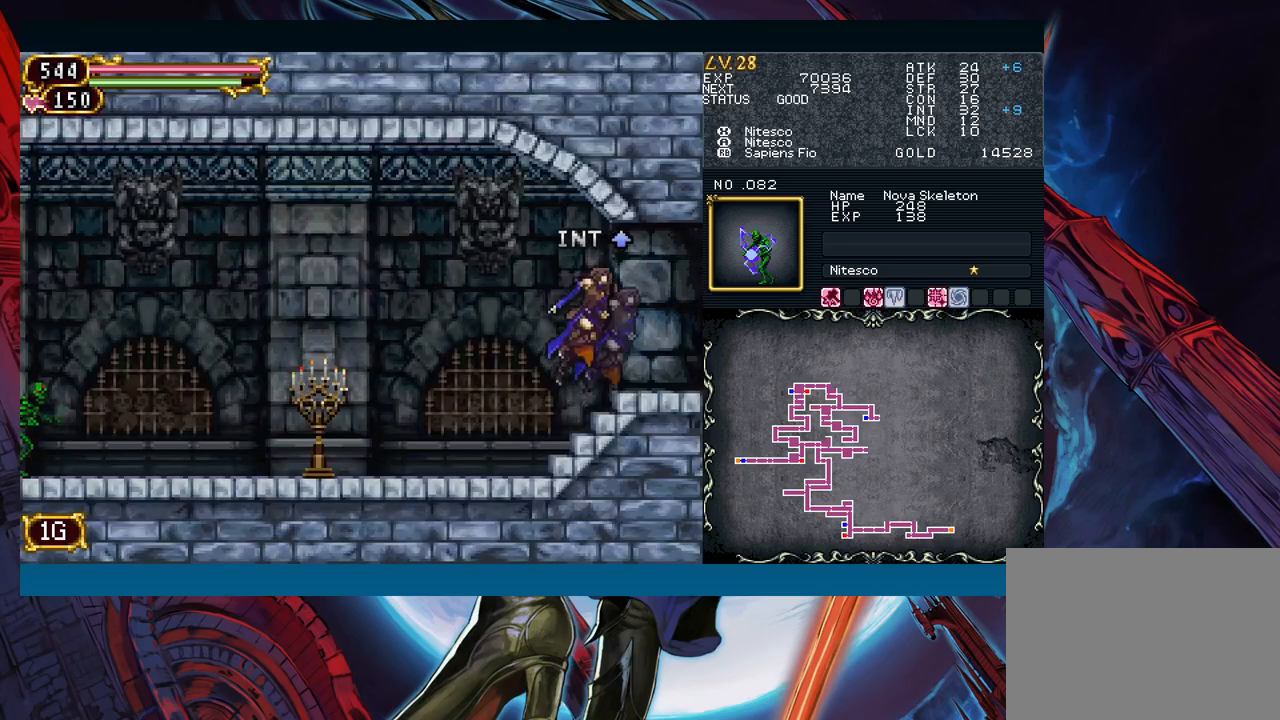
{"buttons": [], "left_stick": "left", "events": [[17, "left_stick", "left"], [317, "left_stick", "right"], [433, "left_stick", "left"]]}
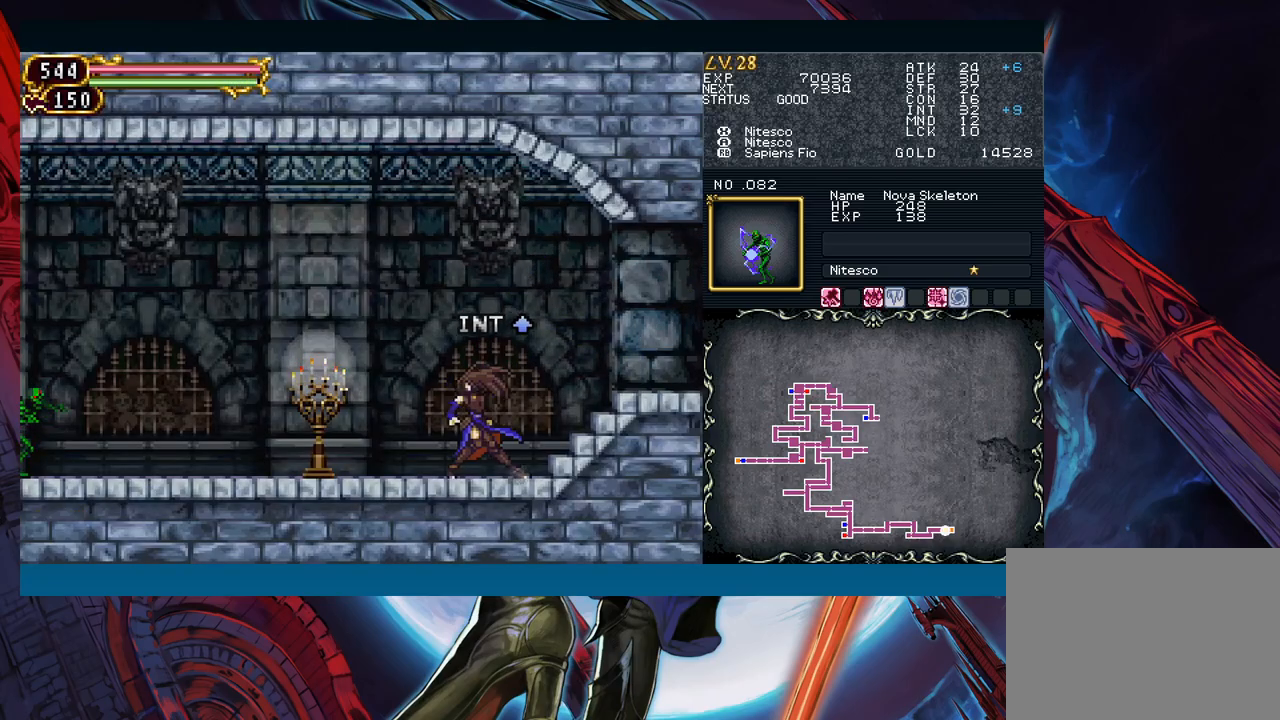
{"buttons": [], "left_stick": "left", "events": [[333, "left_stick", "right"], [400, "B", "down"], [433, "B", "up"], [433, "left_stick", "left"]]}
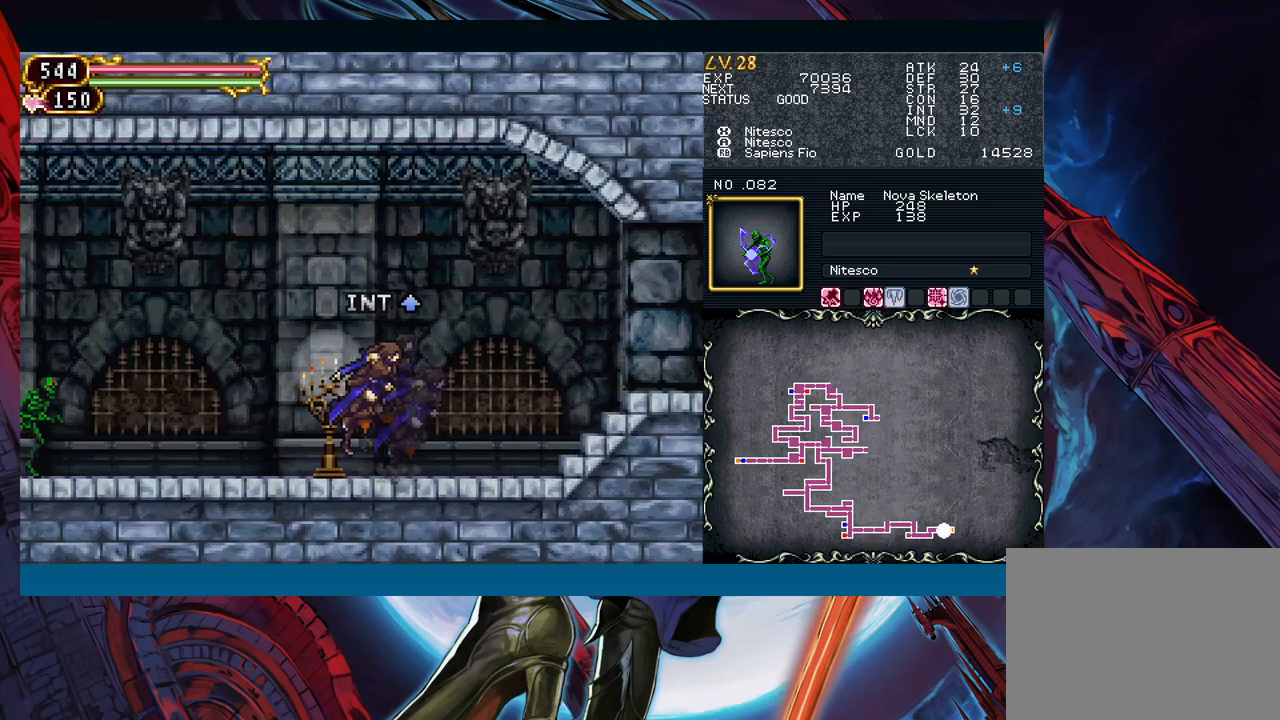
{"buttons": ["X"], "left_stick": "left", "events": [[233, "B", "down"], [283, "A", "down"], [283, "B", "up"], [383, "A", "up"], [450, "X", "down"]]}
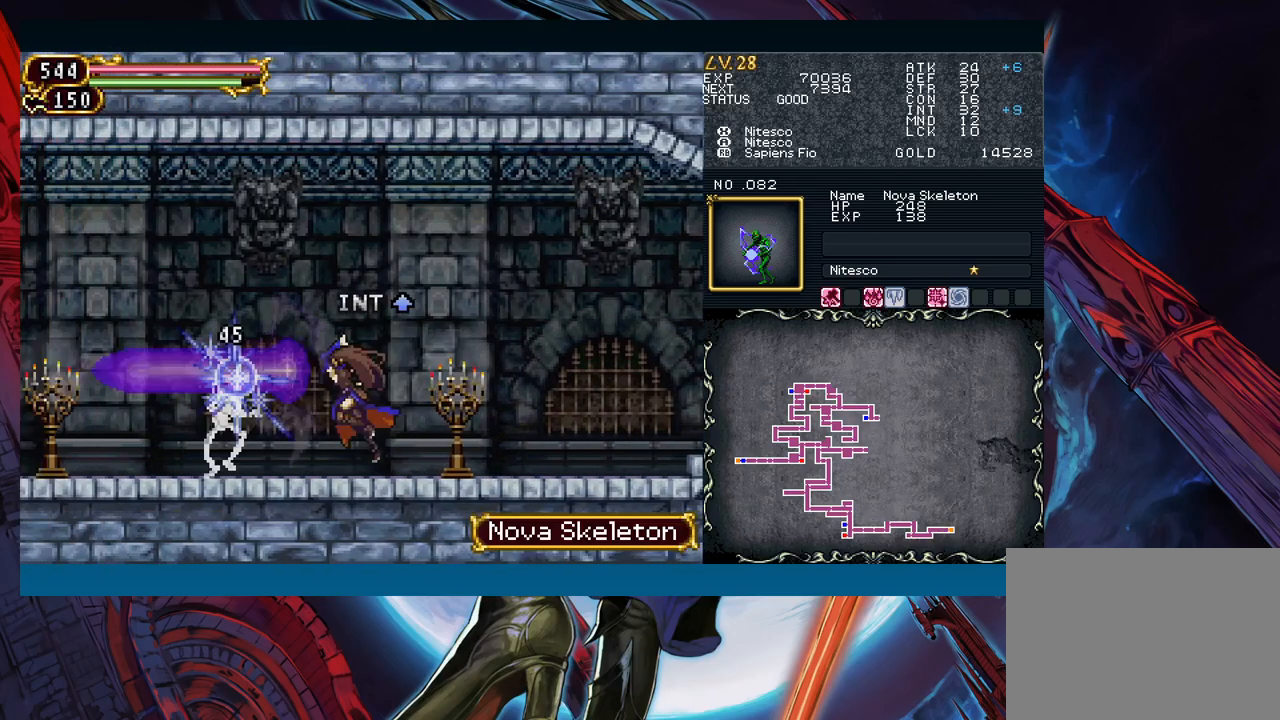
{"buttons": [], "left_stick": "right", "events": [[50, "X", "up"], [67, "X", "down"], [100, "X", "up"], [117, "A", "down"], [200, "A", "up"], [217, "left_stick", "down"], [367, "left_stick", "center"], [483, "left_stick", "right"]]}
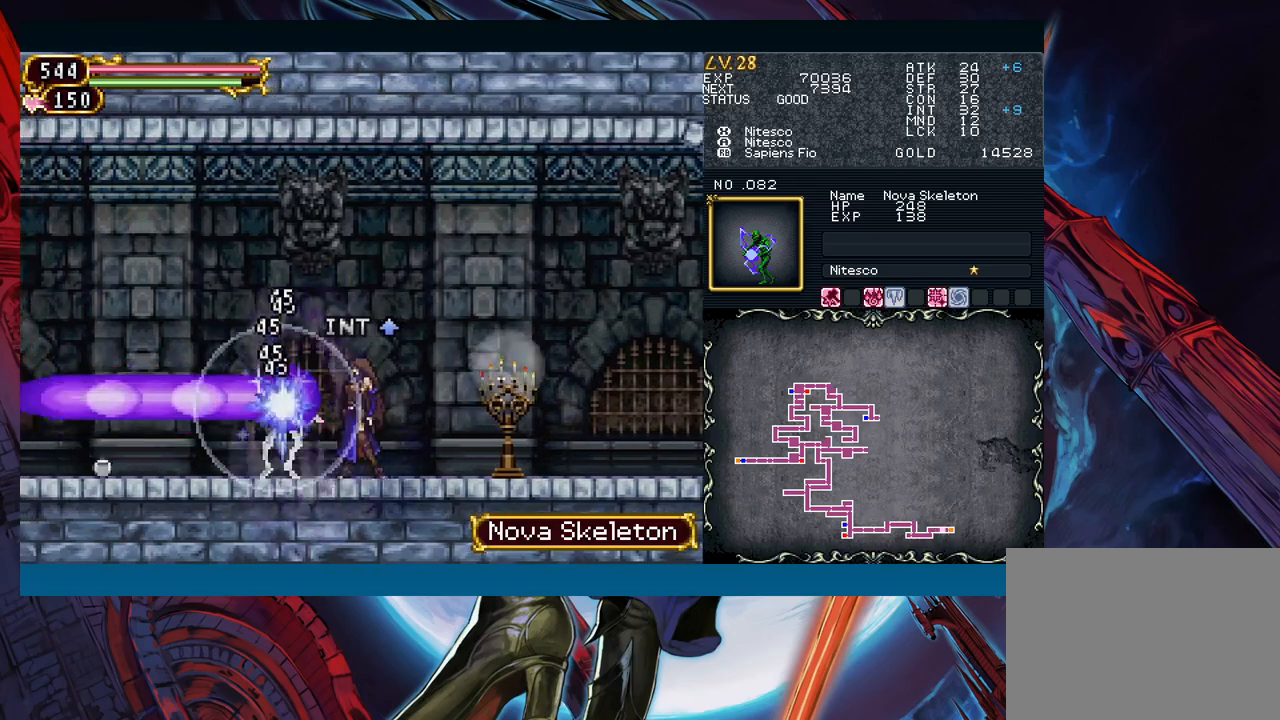
{"buttons": [], "left_stick": "left", "events": [[100, "left_stick", "left"], [267, "left_stick", "right"], [300, "B", "down"], [333, "B", "up"], [350, "left_stick", "left"]]}
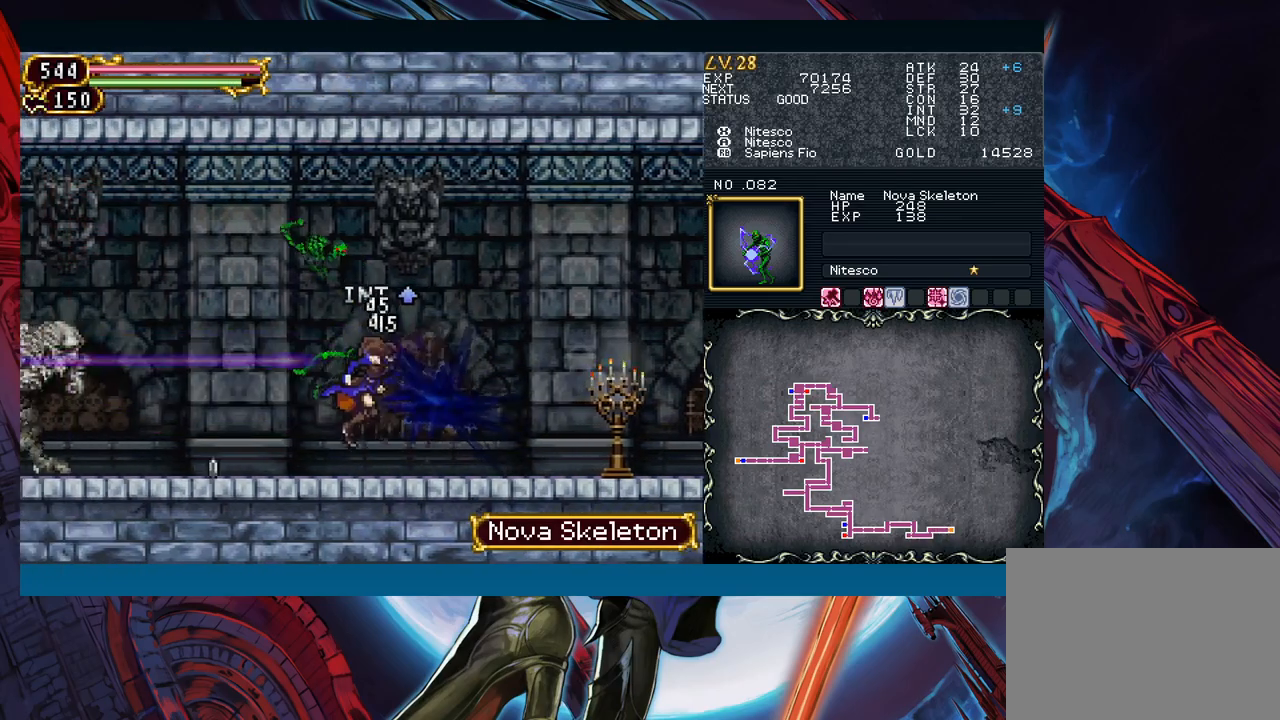
{"buttons": ["A"], "left_stick": "left", "events": [[83, "left_stick", "right"], [133, "B", "down"], [167, "B", "up"], [183, "left_stick", "left"], [433, "A", "down"]]}
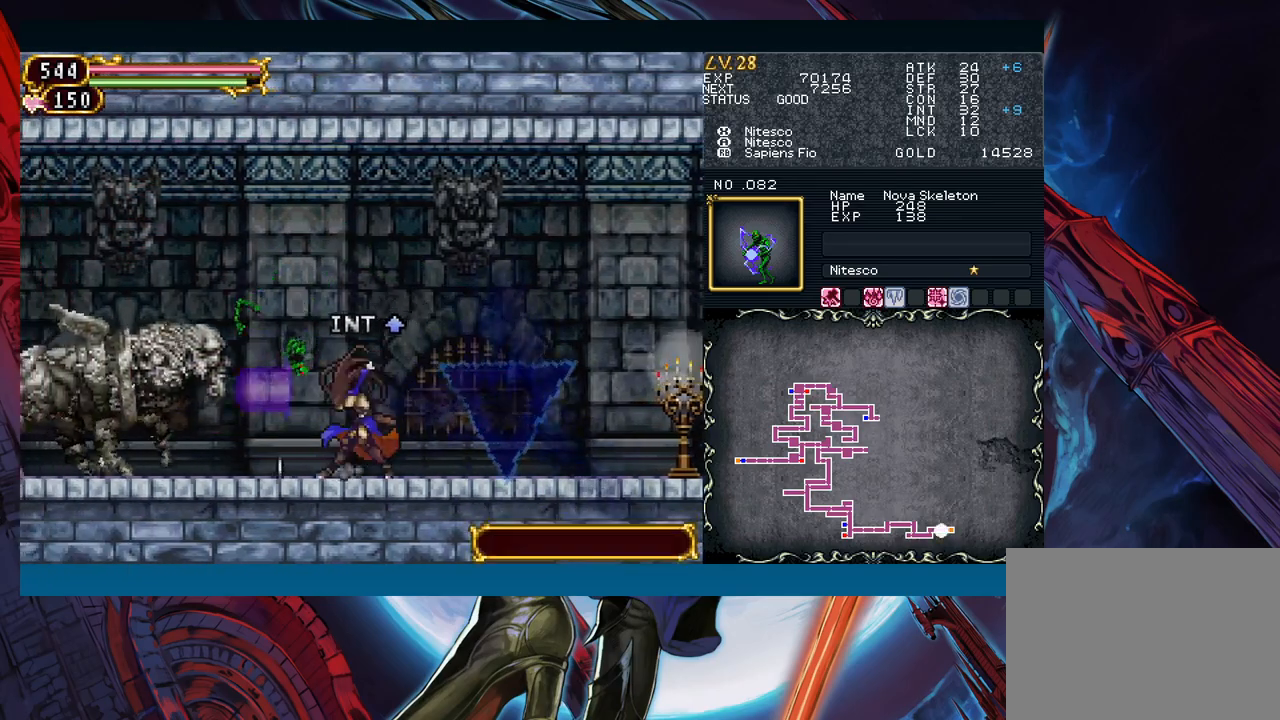
{"buttons": [], "left_stick": "left", "events": [[17, "A", "up"], [17, "left_stick", "center"], [83, "X", "down"], [167, "X", "up"], [183, "left_stick", "down"], [317, "left_stick", "center"], [367, "left_stick", "down"], [500, "left_stick", "left"]]}
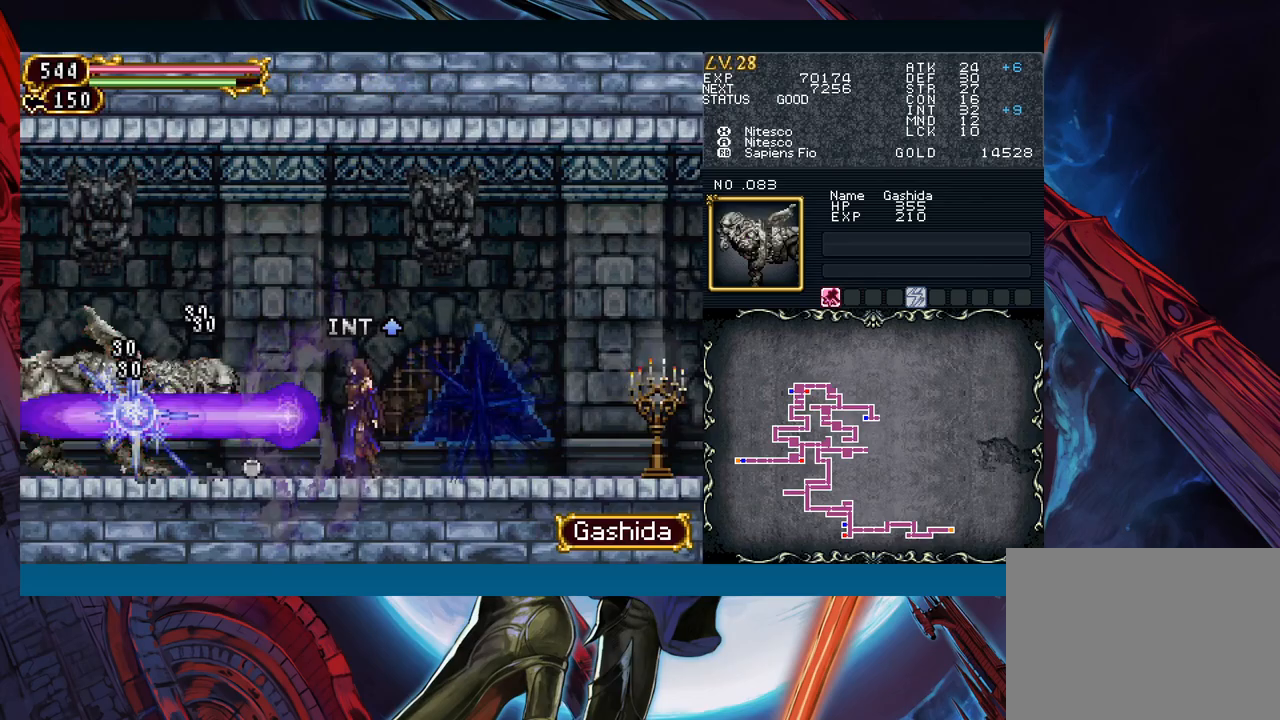
{"buttons": [], "left_stick": "center", "events": [[50, "left_stick", "center"]]}
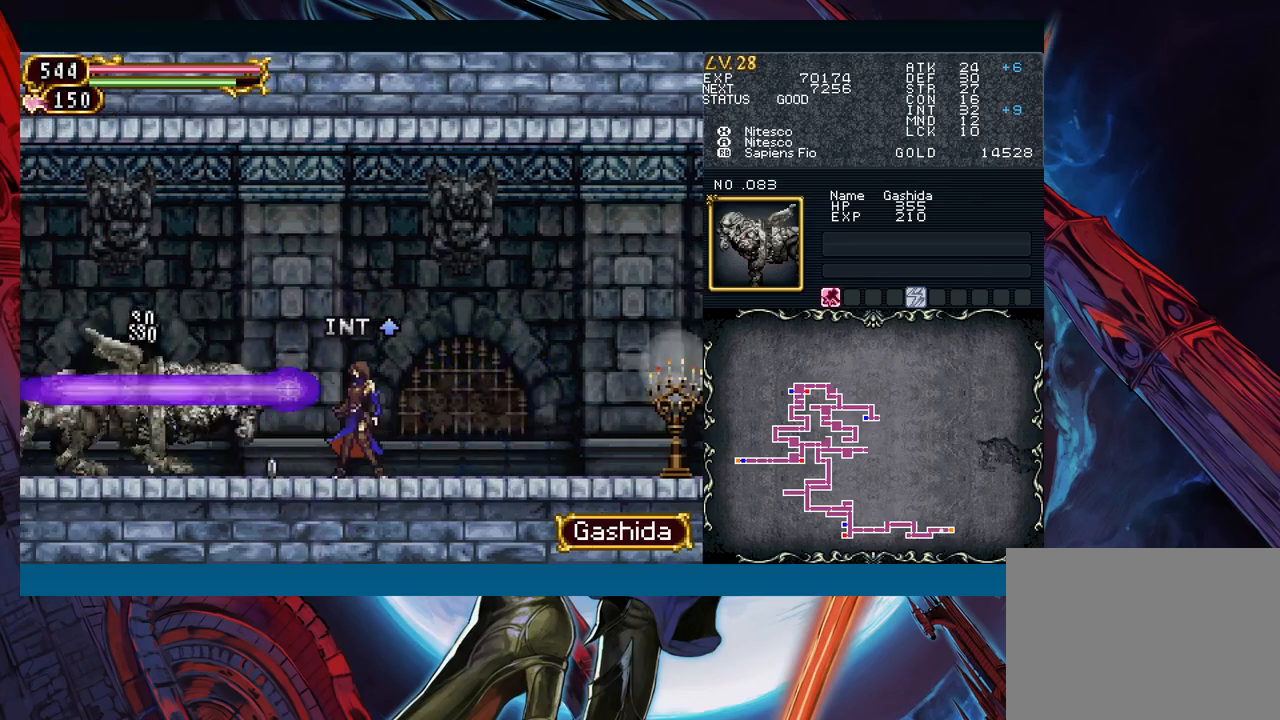
{"buttons": [], "left_stick": "center", "events": [[83, "A", "down"], [167, "A", "up"], [233, "X", "down"], [283, "X", "up"], [317, "left_stick", "down"], [450, "left_stick", "center"]]}